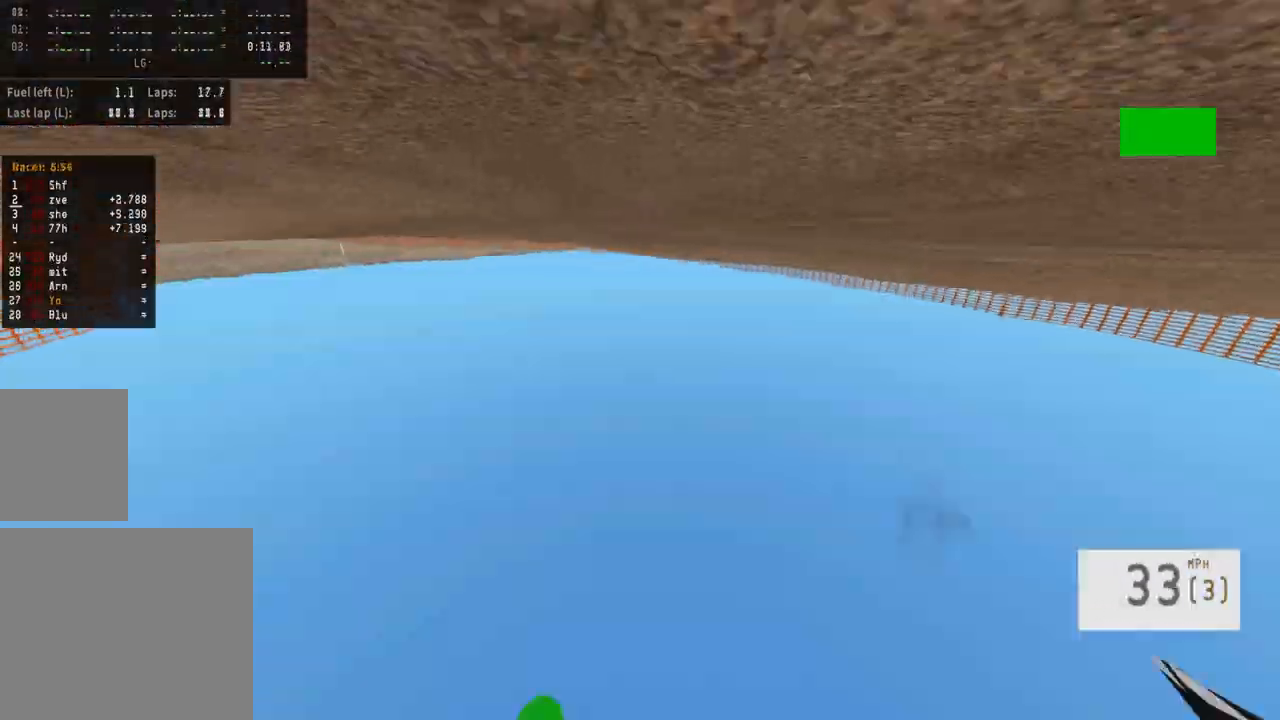
Gameplay with a controller (PlayStation layout); each line is a JSON object with the inputs held at the frame after it. "events" lists button and stick changes between this image and that frame as [ms after this image, input, new state], when the widget could be followed in between.
{"buttons": [], "left_stick": "center", "right_stick": "center", "events": []}
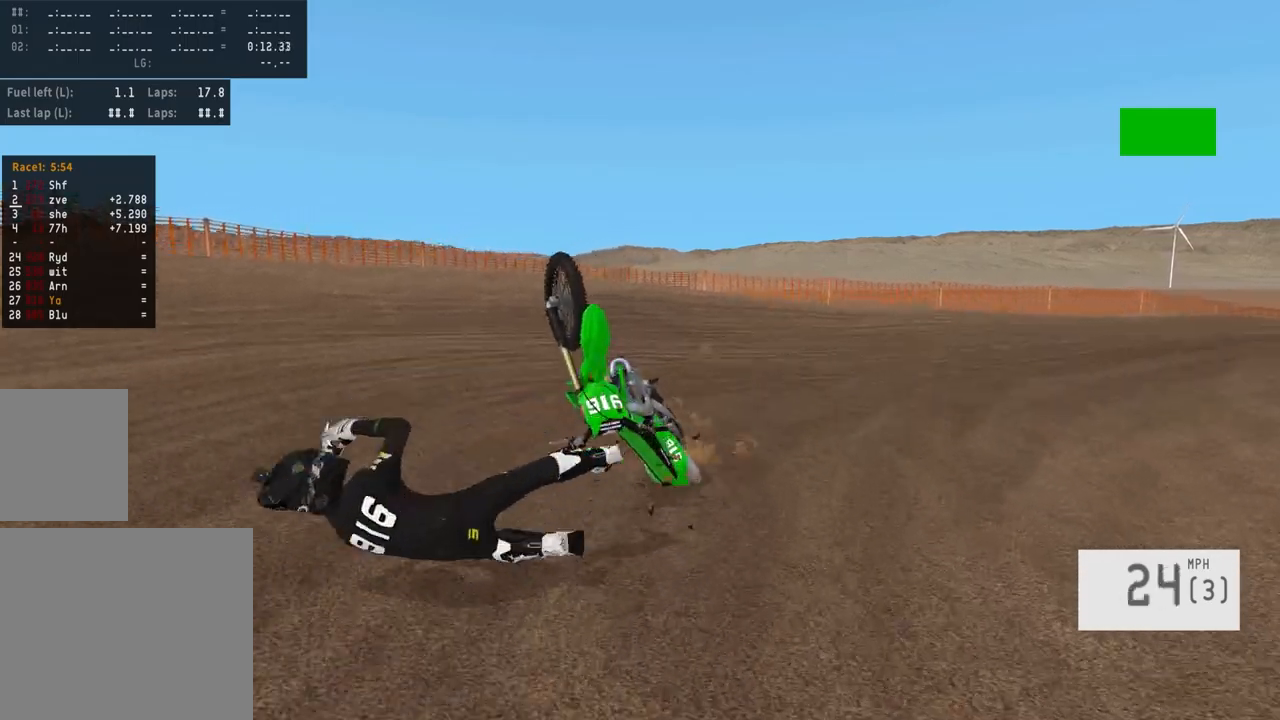
{"buttons": [], "left_stick": "center", "right_stick": "center", "events": []}
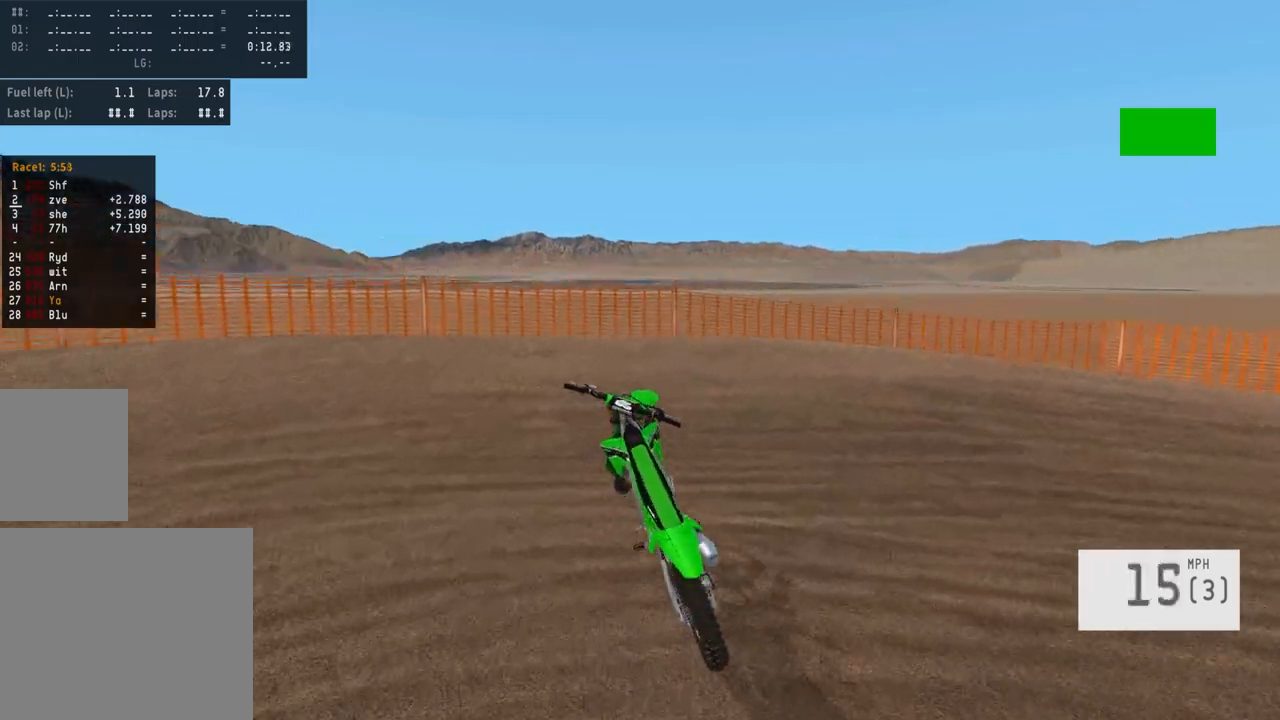
{"buttons": [], "left_stick": "center", "right_stick": "center", "events": []}
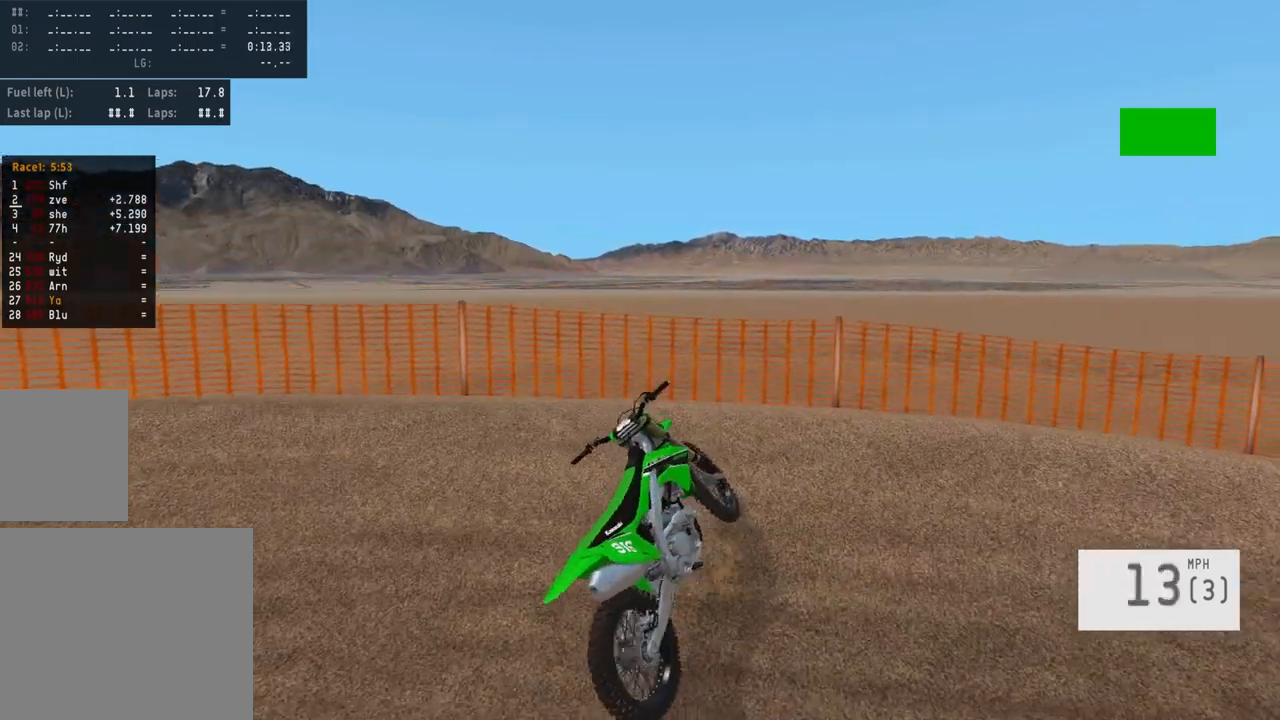
{"buttons": [], "left_stick": "center", "right_stick": "center", "events": []}
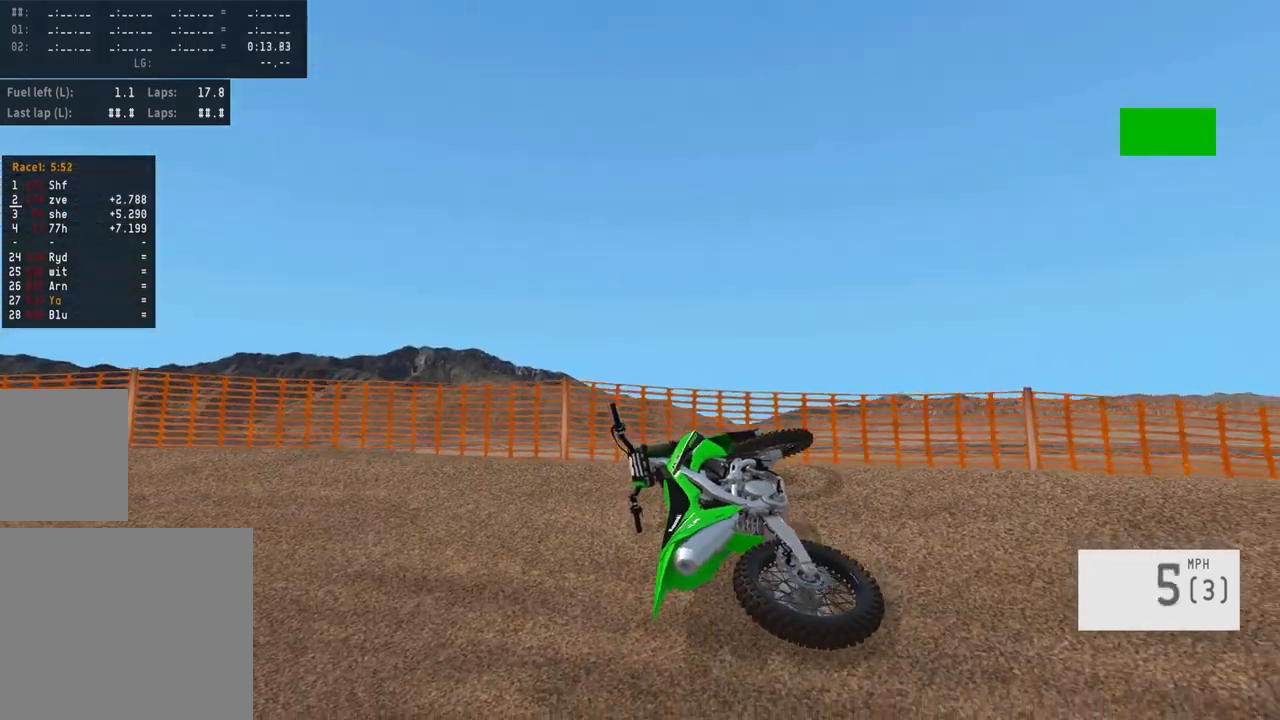
{"buttons": [], "left_stick": "center", "right_stick": "center", "events": []}
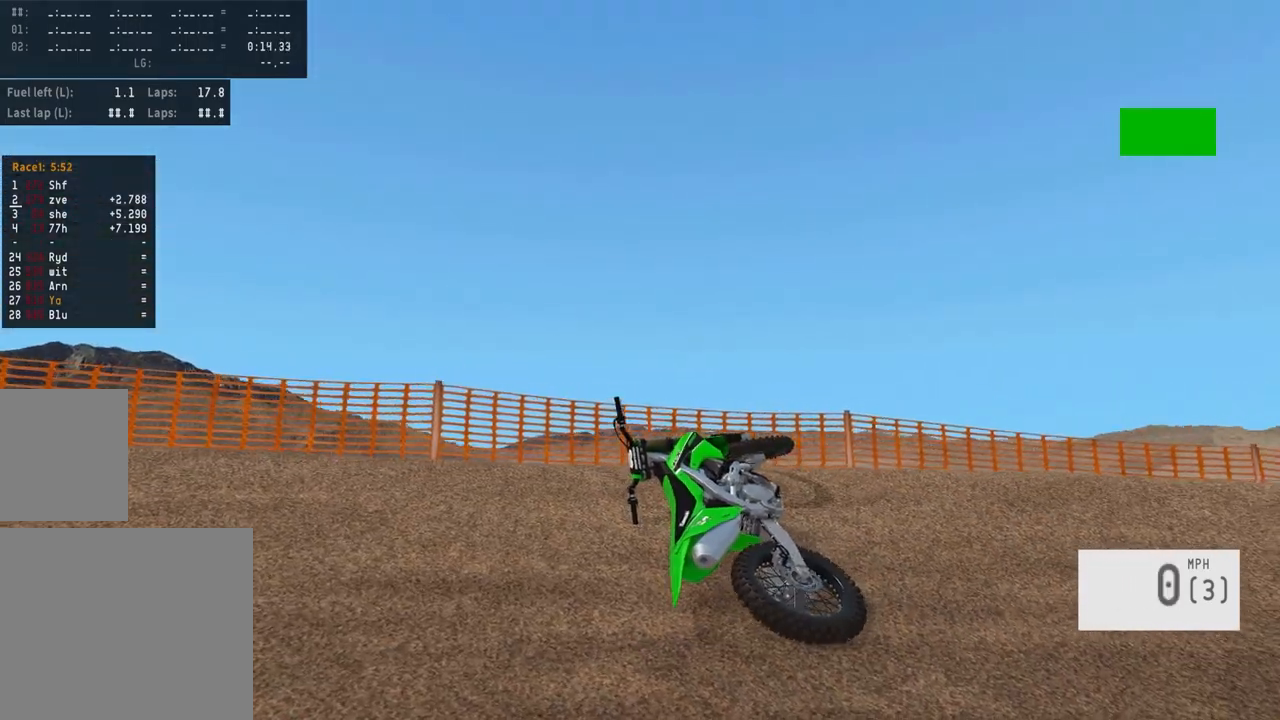
{"buttons": ["SELECT"], "left_stick": "center", "right_stick": "center", "events": [[467, "SELECT", "down"]]}
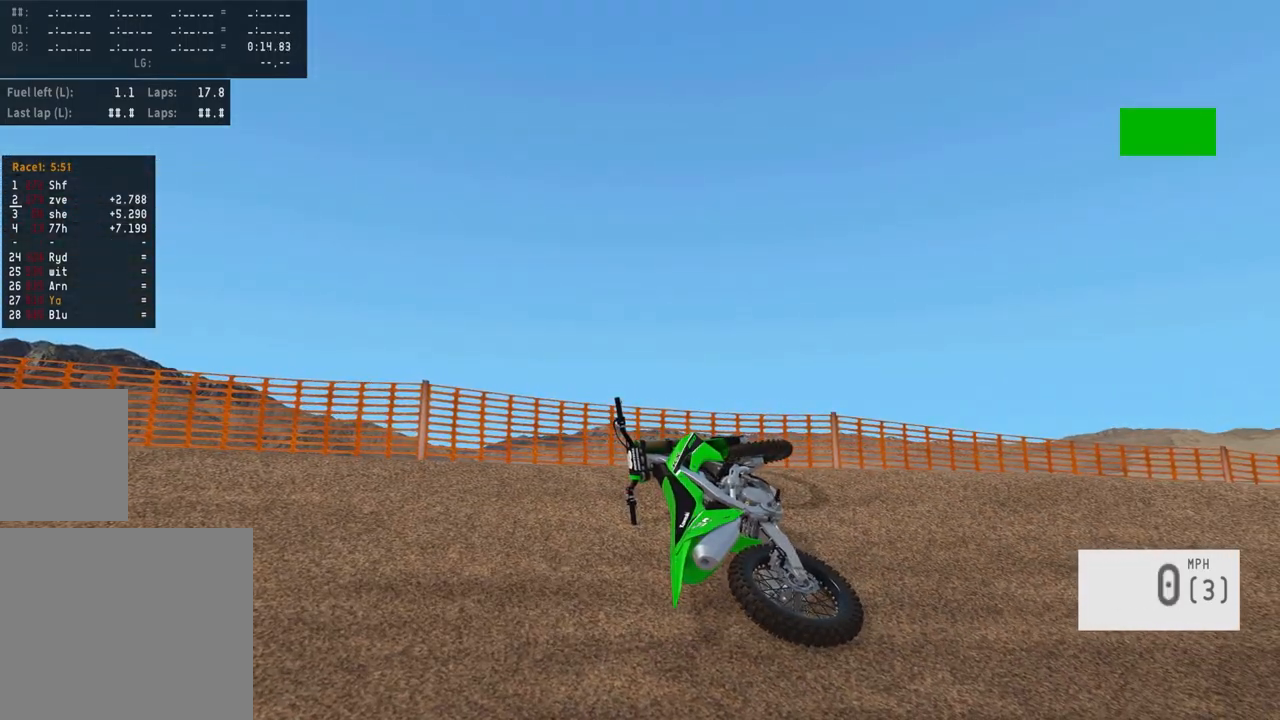
{"buttons": [], "left_stick": "center", "right_stick": "center", "events": [[117, "SELECT", "up"]]}
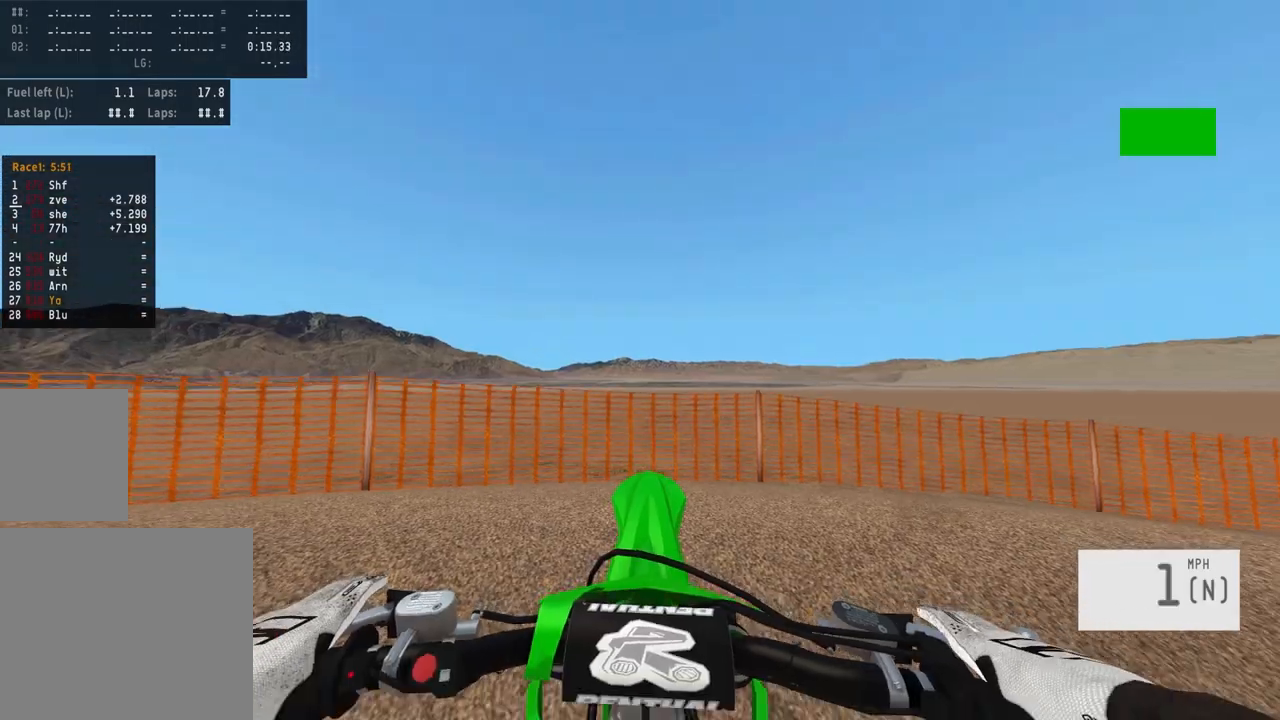
{"buttons": ["R2"], "left_stick": "right", "right_stick": "down", "events": [[67, "R2", "down"], [117, "SQUARE", "down"], [117, "left_stick", "right"], [200, "SQUARE", "up"], [350, "right_stick", "down"]]}
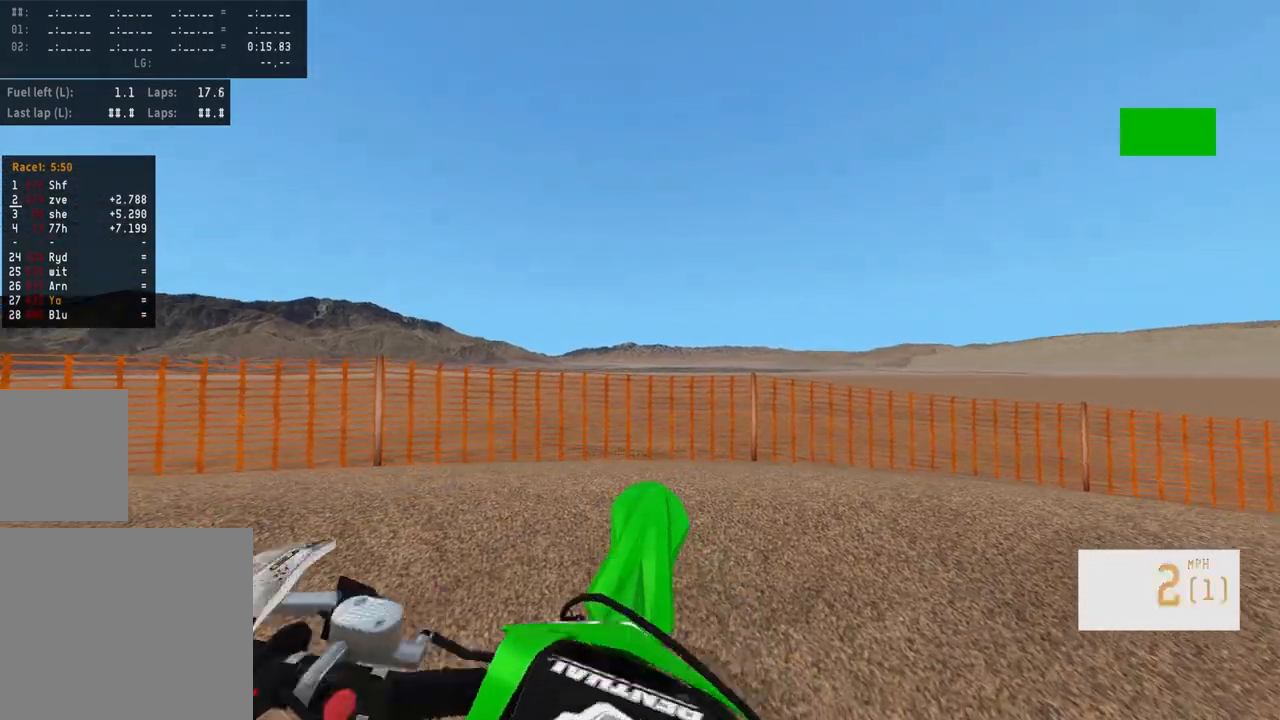
{"buttons": ["R2"], "left_stick": "right", "right_stick": "center", "events": [[50, "right_stick", "center"]]}
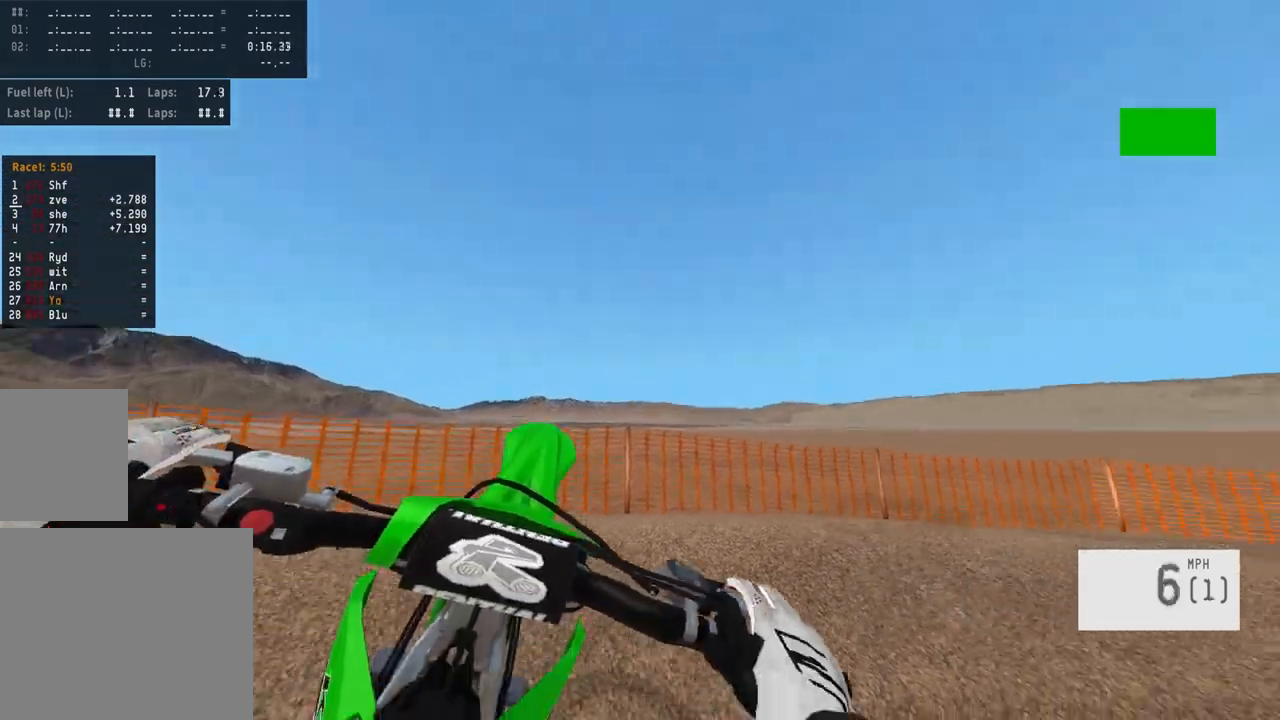
{"buttons": [], "left_stick": "center", "right_stick": "center", "events": [[133, "R2", "up"], [167, "left_stick", "center"]]}
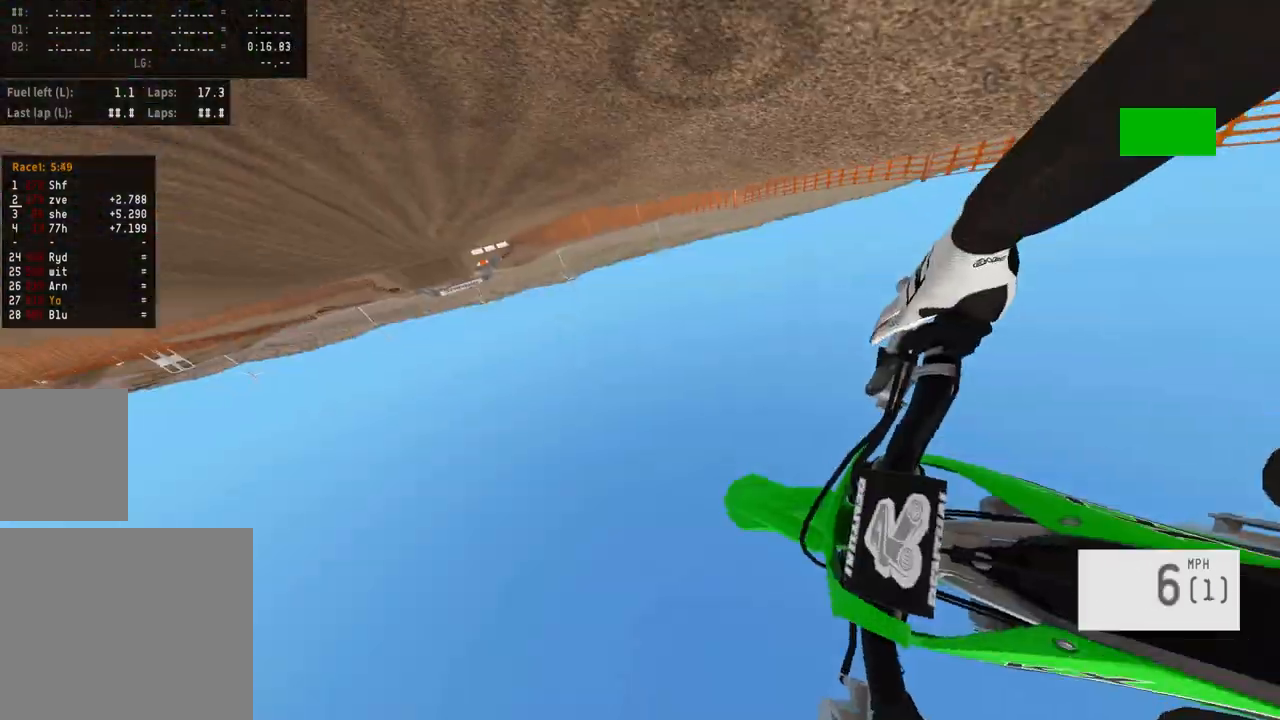
{"buttons": [], "left_stick": "center", "right_stick": "center", "events": []}
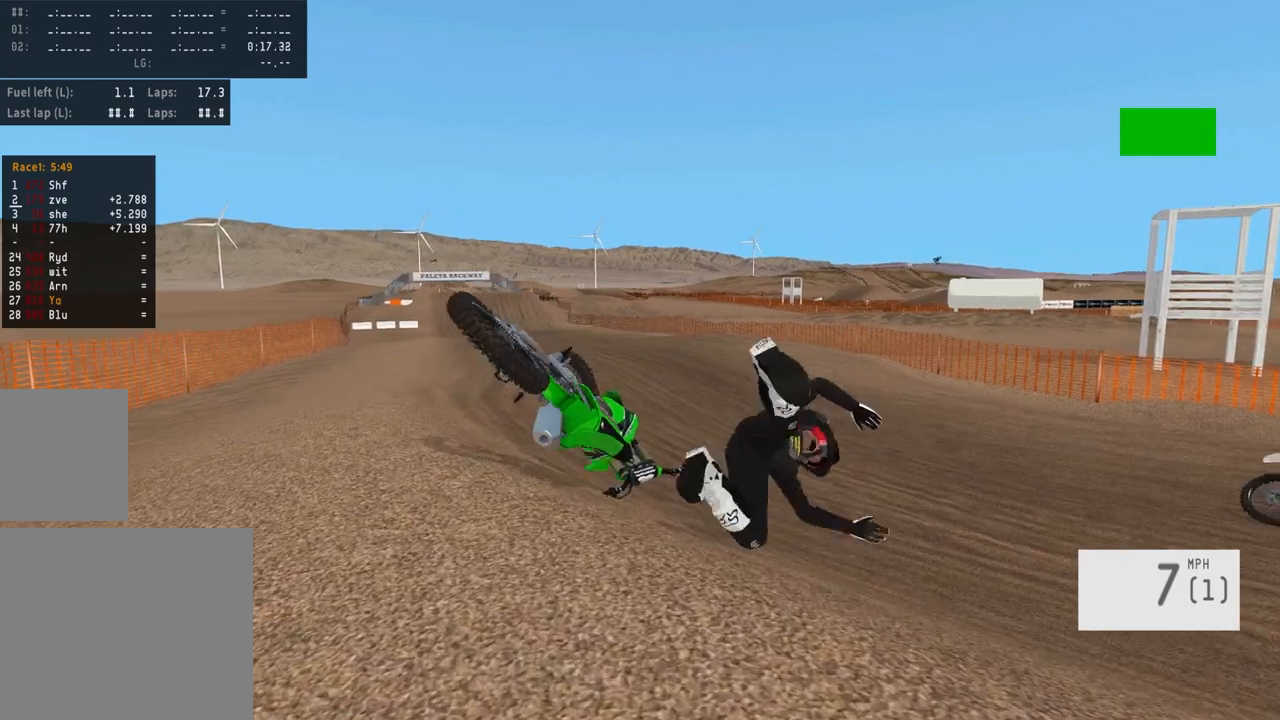
{"buttons": [], "left_stick": "center", "right_stick": "center", "events": []}
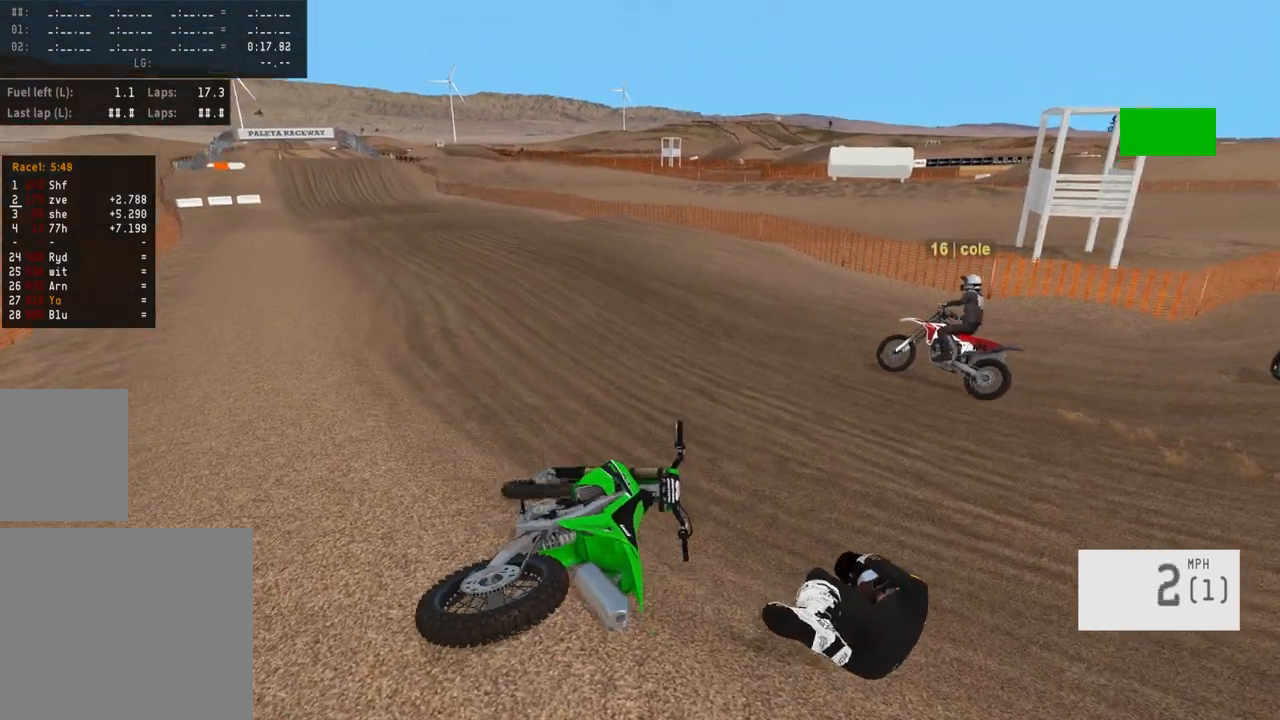
{"buttons": [], "left_stick": "center", "right_stick": "center", "events": []}
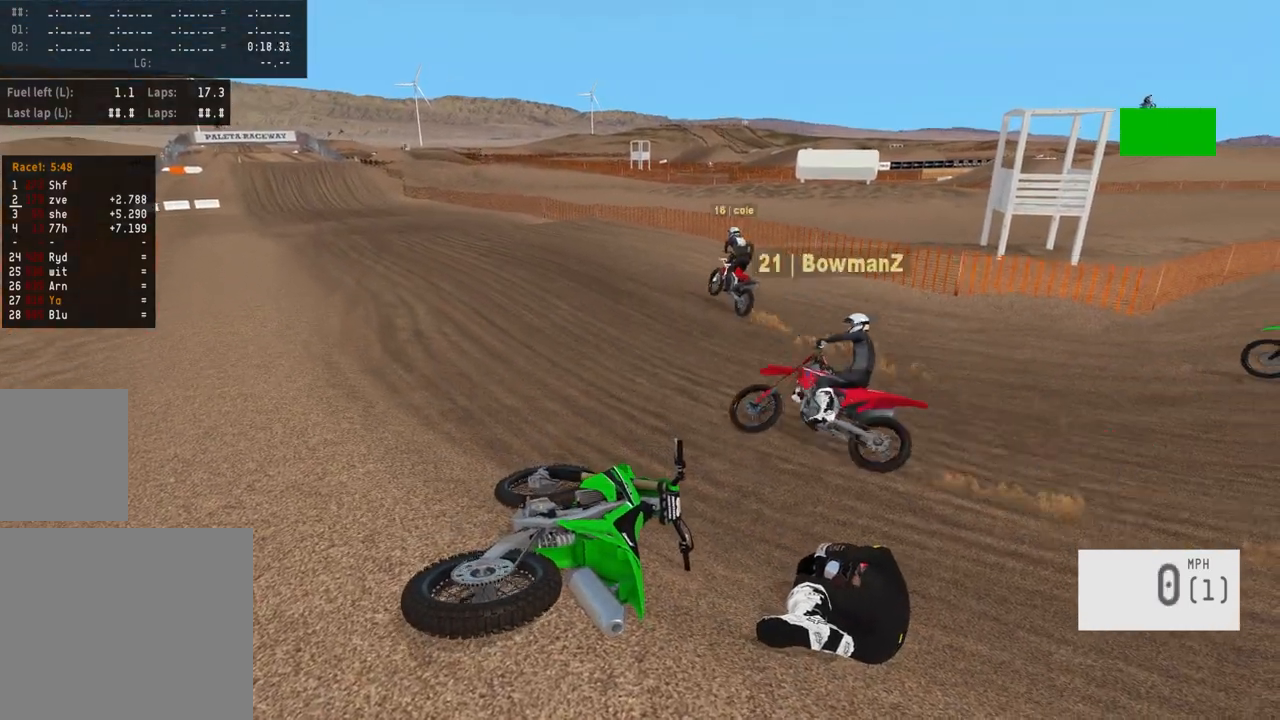
{"buttons": [], "left_stick": "center", "right_stick": "center", "events": []}
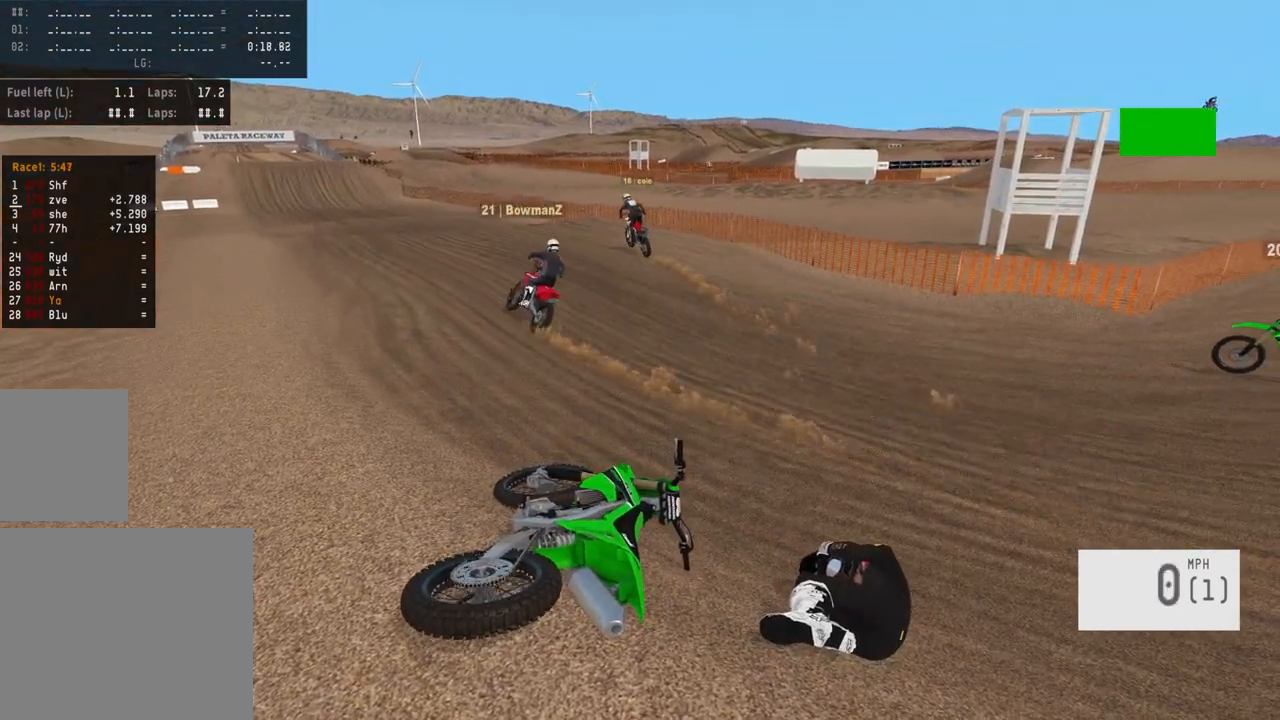
{"buttons": [], "left_stick": "center", "right_stick": "center", "events": []}
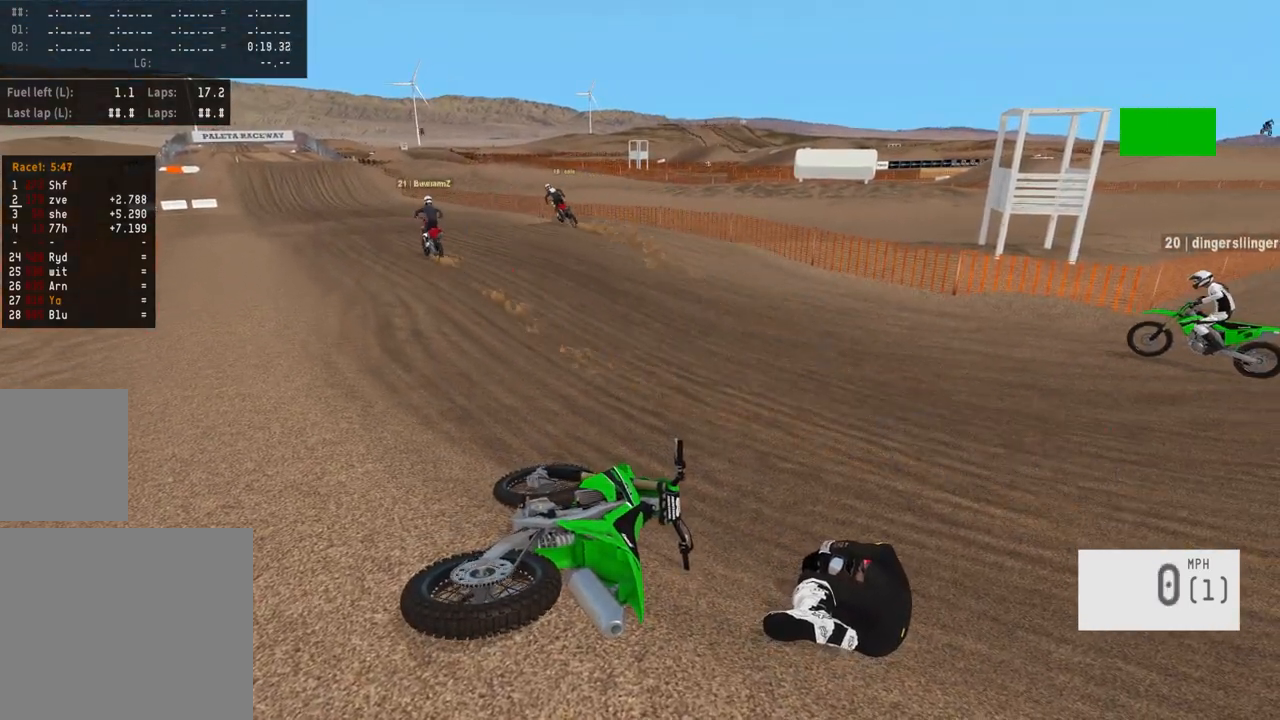
{"buttons": [], "left_stick": "center", "right_stick": "center", "events": []}
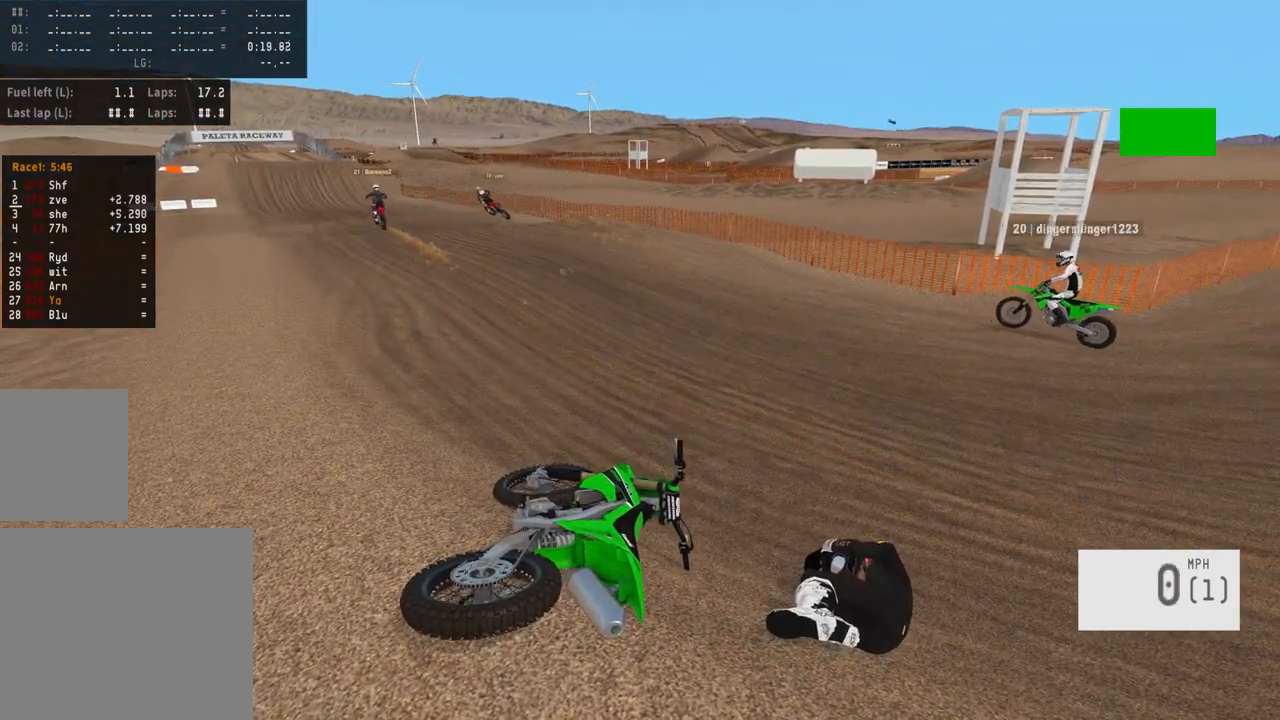
{"buttons": [], "left_stick": "center", "right_stick": "center", "events": []}
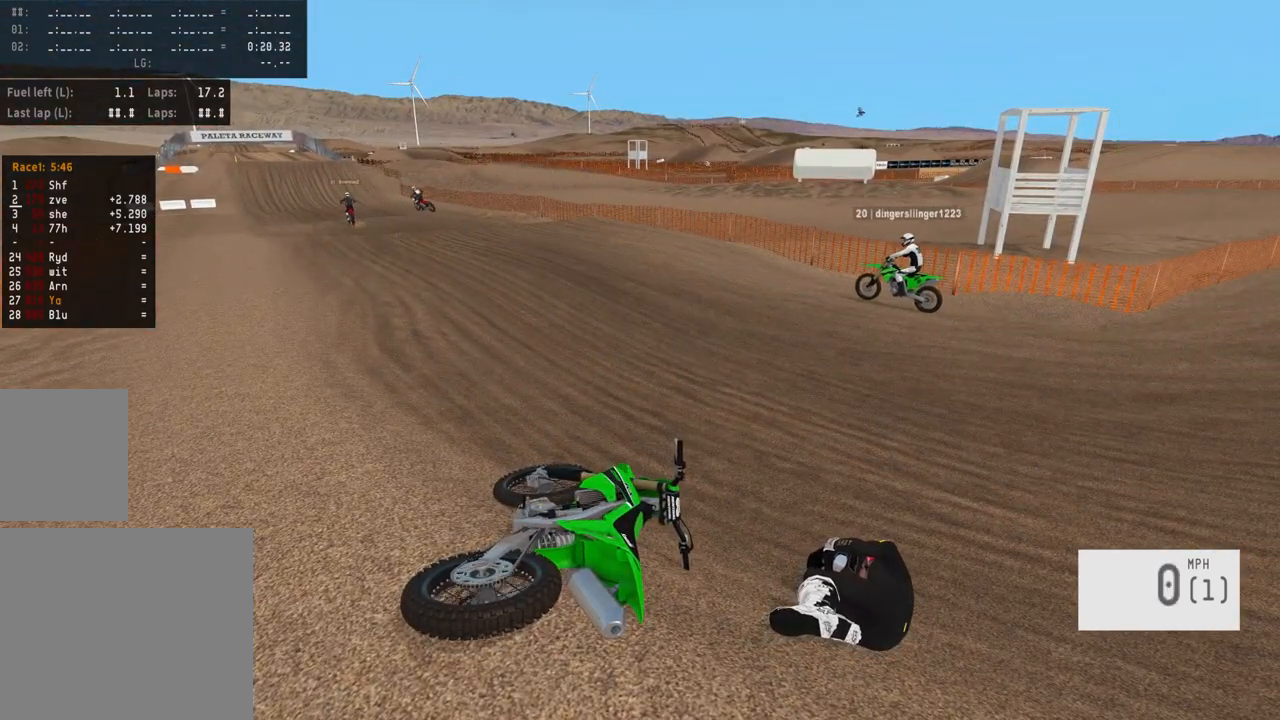
{"buttons": [], "left_stick": "center", "right_stick": "center", "events": [[117, "SELECT", "down"], [217, "SELECT", "up"]]}
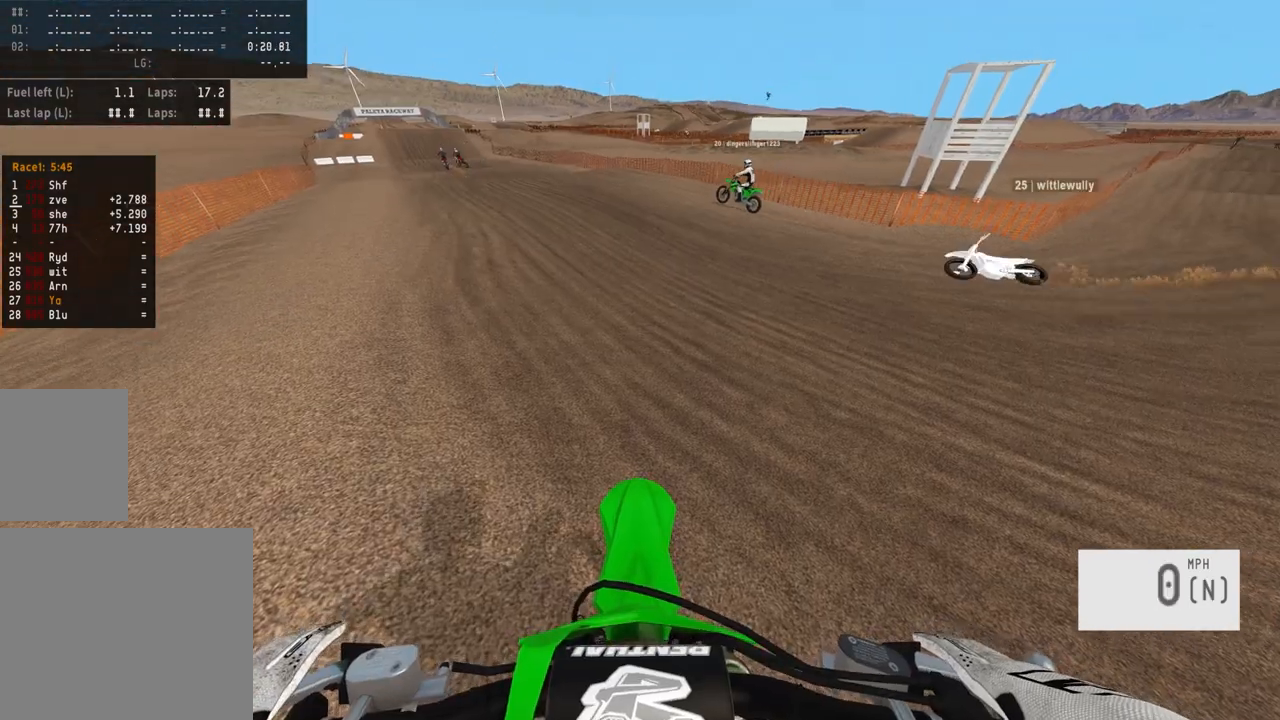
{"buttons": ["R2"], "left_stick": "up-left", "right_stick": "down-left", "events": [[200, "R2", "down"], [200, "TRIANGLE", "down"], [317, "TRIANGLE", "up"], [383, "left_stick", "up-left"], [450, "right_stick", "down-left"]]}
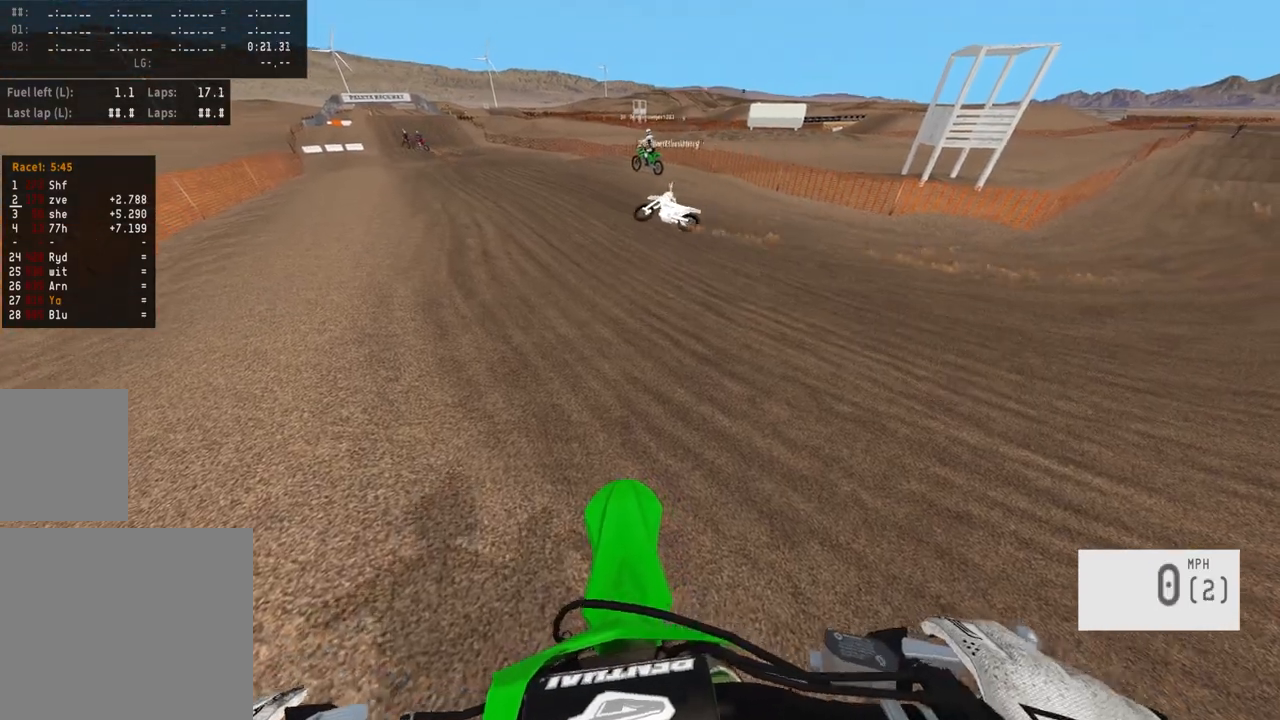
{"buttons": ["R2"], "left_stick": "center", "right_stick": "center", "events": [[33, "left_stick", "center"], [167, "R2", "up"], [167, "right_stick", "center"], [233, "R2", "down"]]}
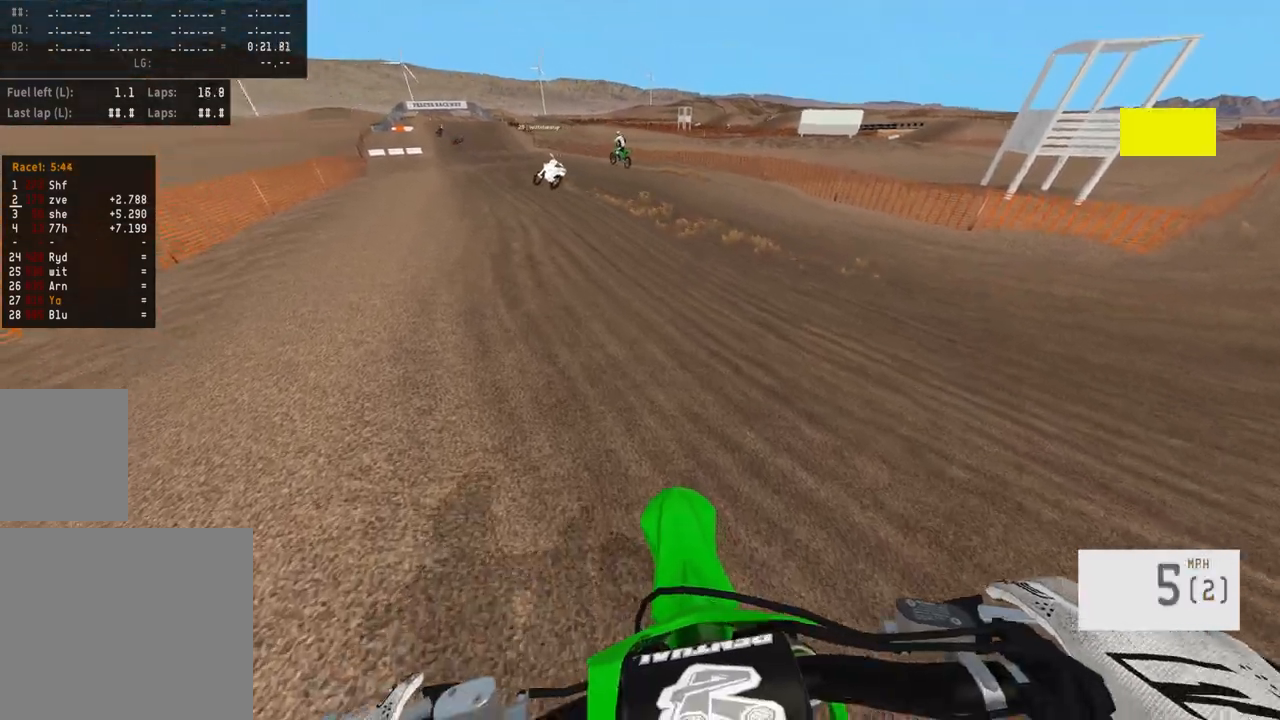
{"buttons": ["R2"], "left_stick": "center", "right_stick": "center", "events": [[233, "left_stick", "left"], [283, "left_stick", "center"]]}
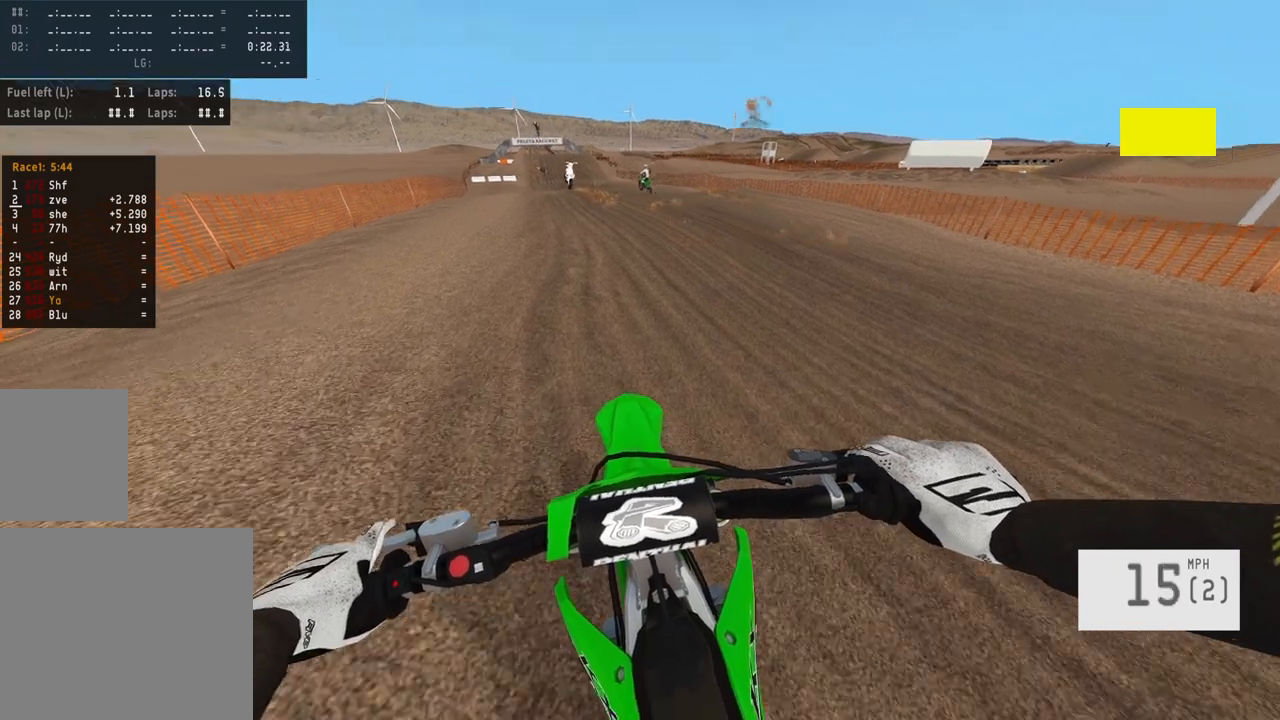
{"buttons": ["R2"], "left_stick": "center", "right_stick": "center", "events": []}
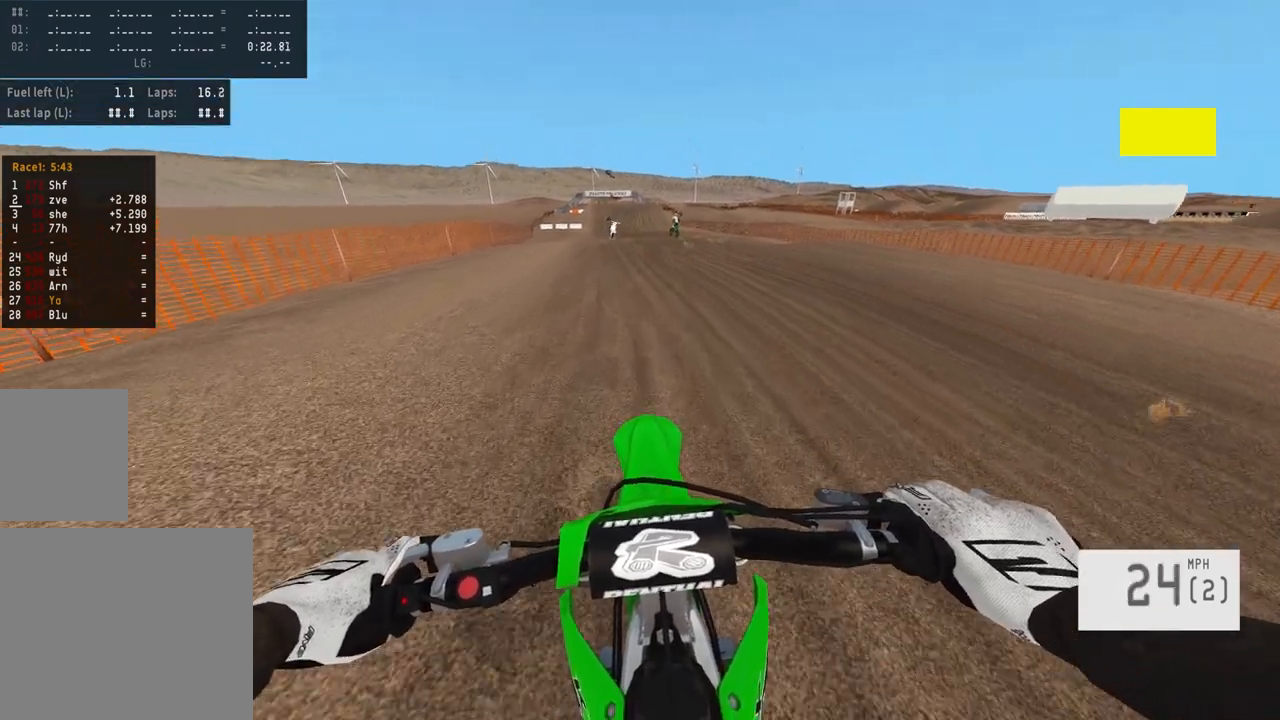
{"buttons": [], "left_stick": "center", "right_stick": "center", "events": [[500, "R2", "up"]]}
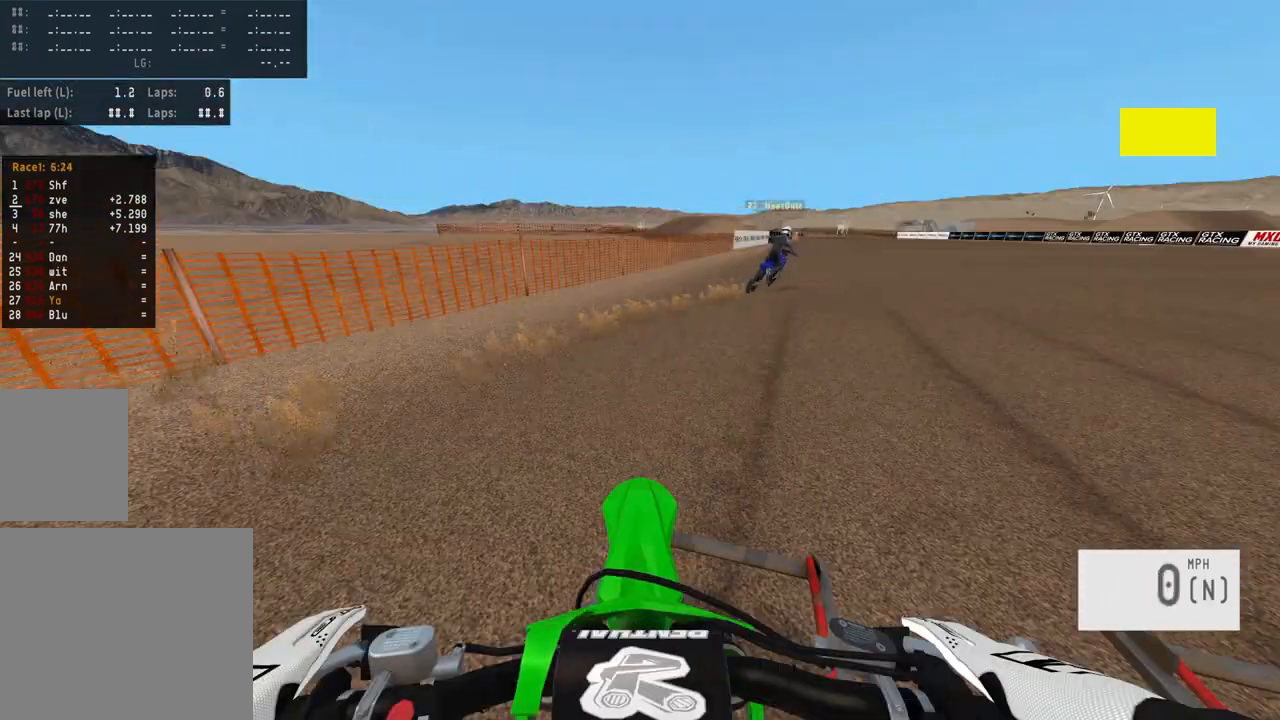
{"buttons": [], "left_stick": "center", "right_stick": "center", "events": []}
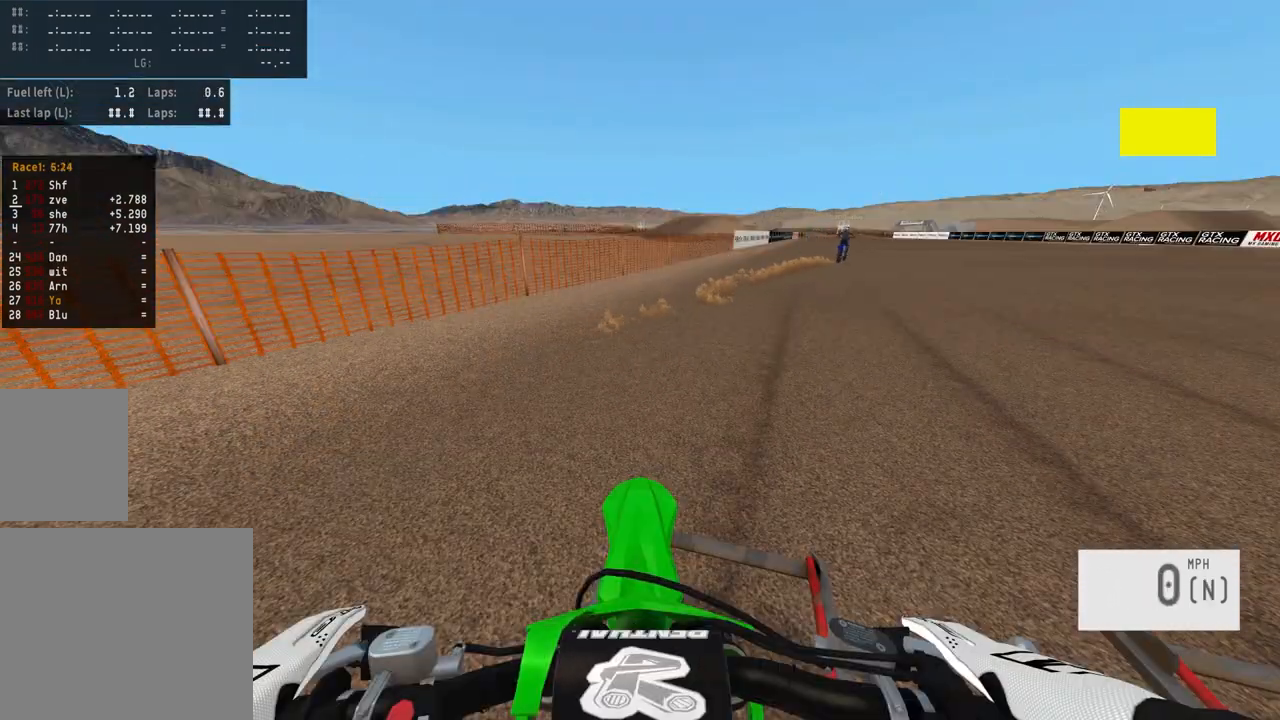
{"buttons": [], "left_stick": "center", "right_stick": "center", "events": []}
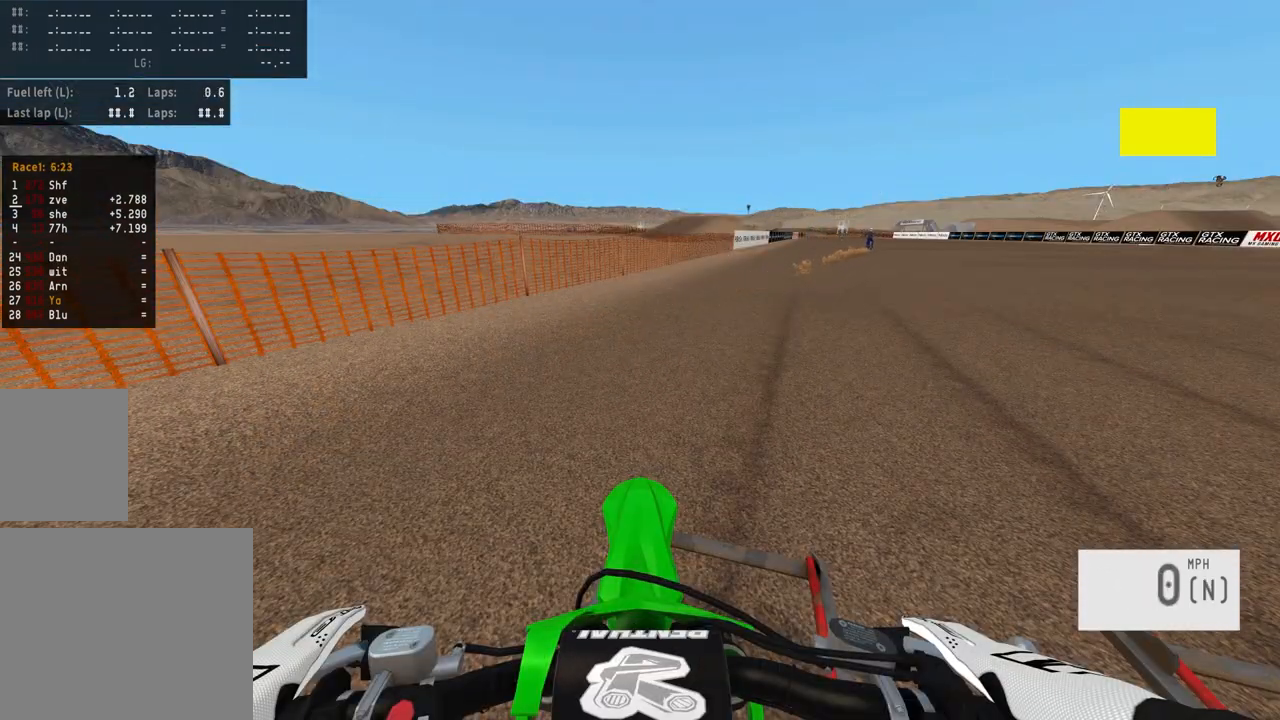
{"buttons": [], "left_stick": "center", "right_stick": "center", "events": []}
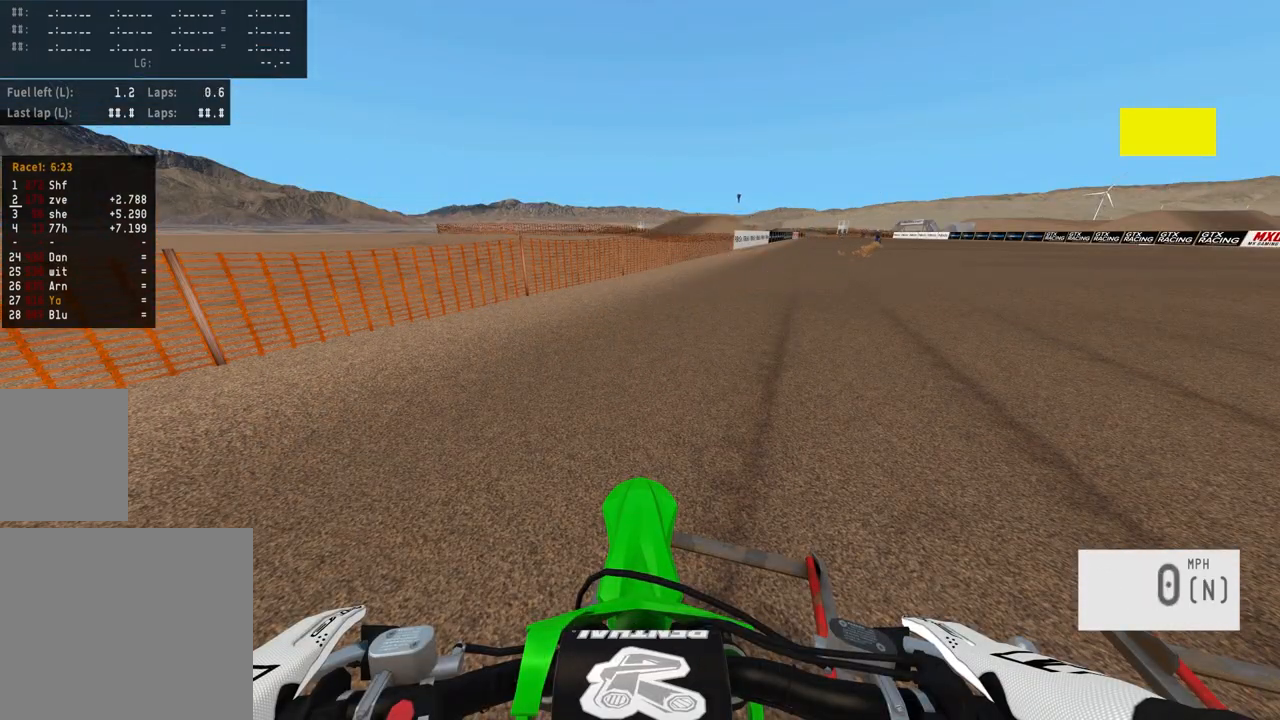
{"buttons": [], "left_stick": "center", "right_stick": "center", "events": []}
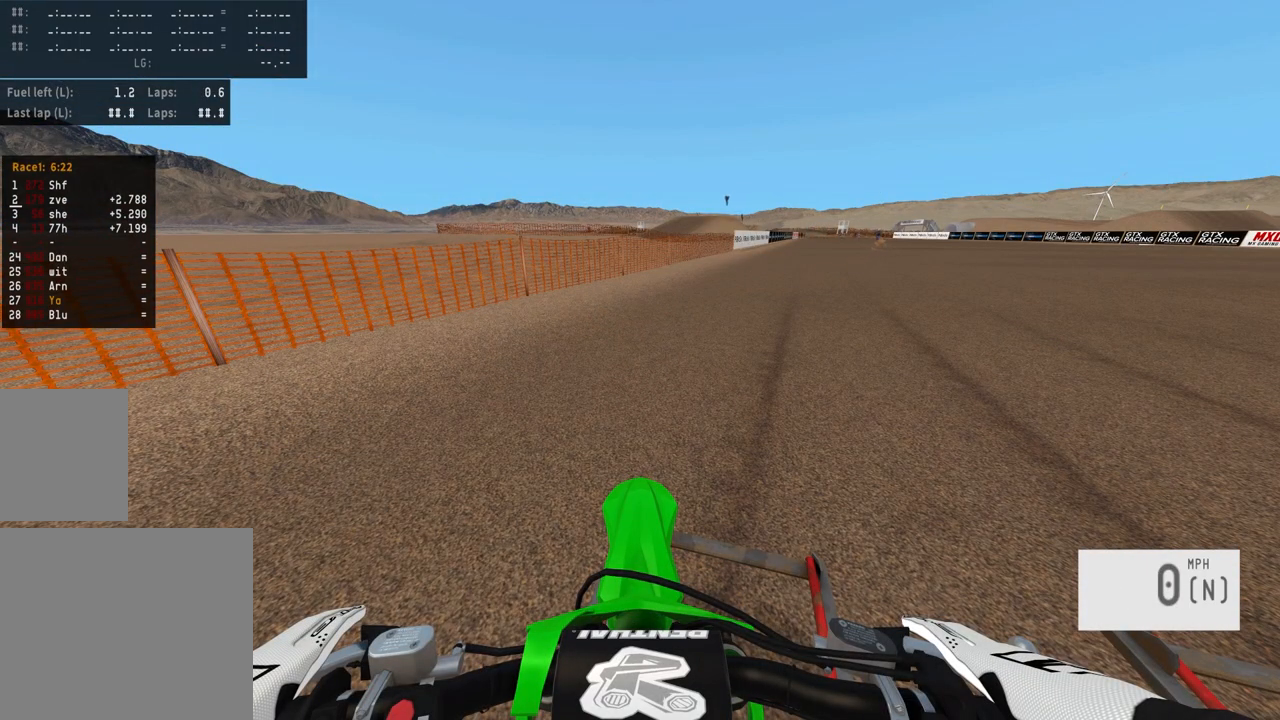
{"buttons": ["R2"], "left_stick": "center", "right_stick": "center", "events": [[167, "R2", "down"]]}
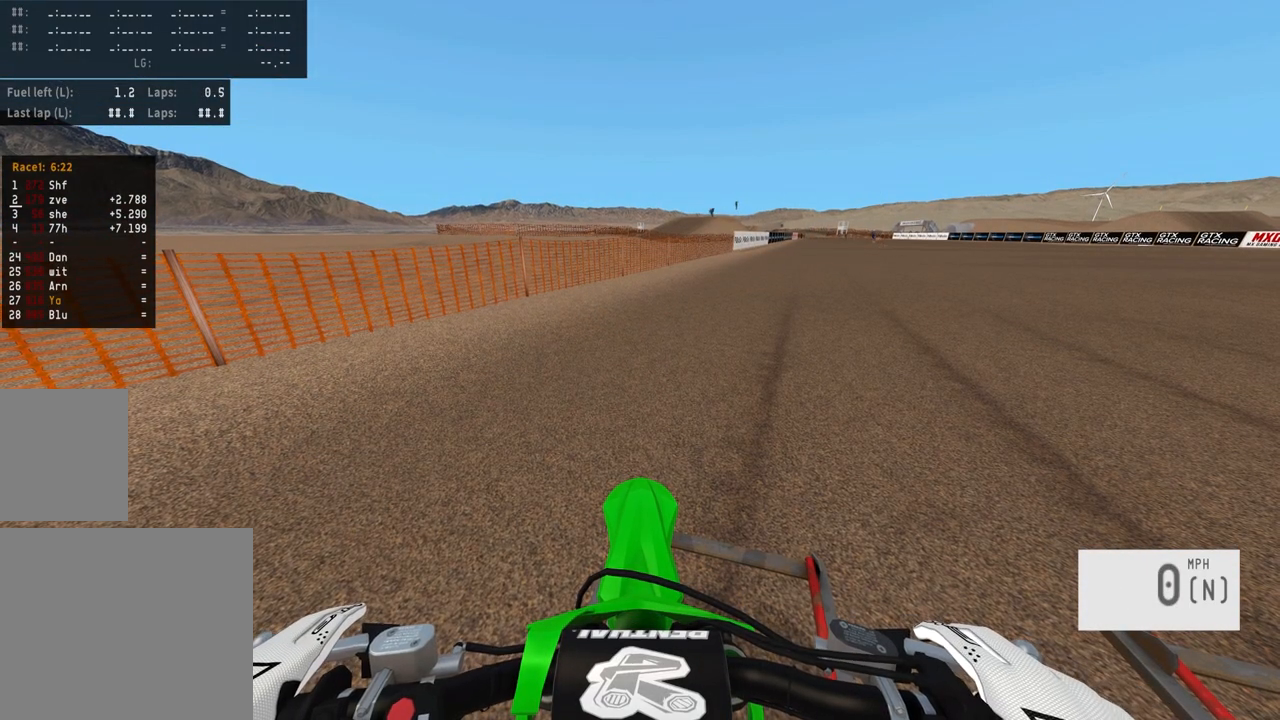
{"buttons": ["R2"], "left_stick": "center", "right_stick": "center", "events": [[50, "R2", "up"], [483, "R2", "down"]]}
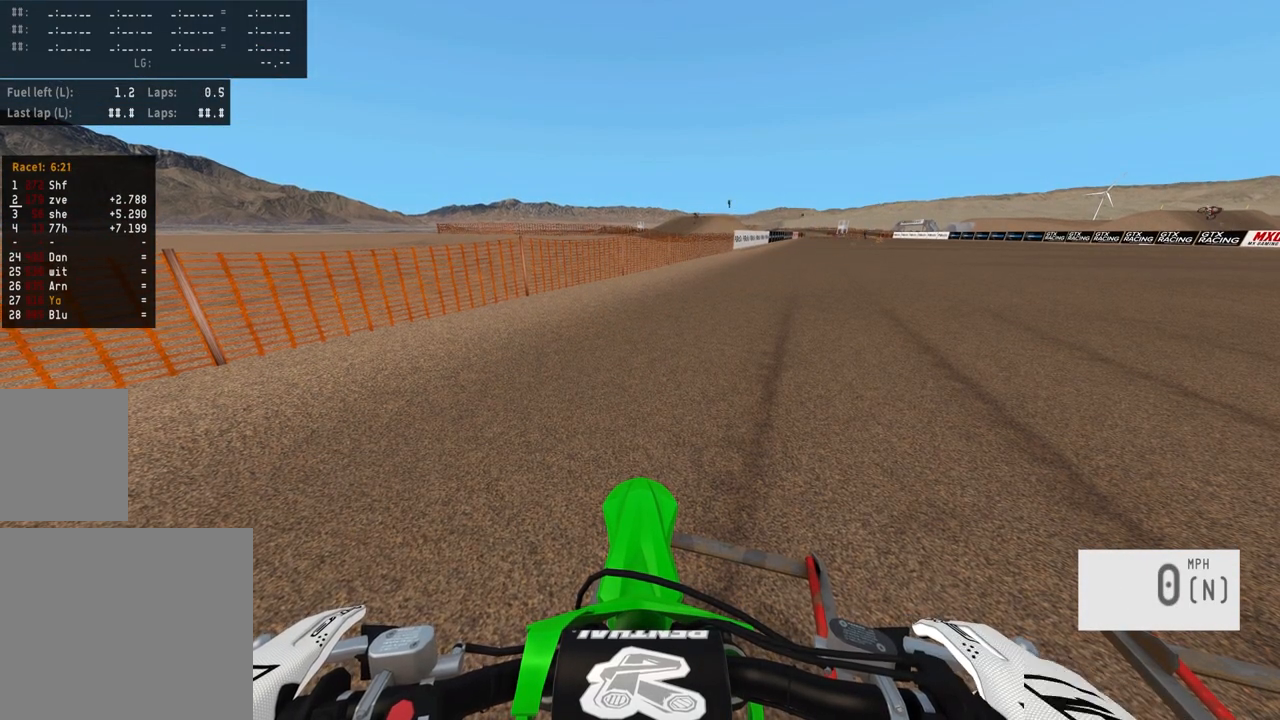
{"buttons": ["R2"], "left_stick": "center", "right_stick": "center", "events": [[117, "R2", "up"], [217, "R2", "down"], [317, "R2", "up"], [450, "R2", "down"]]}